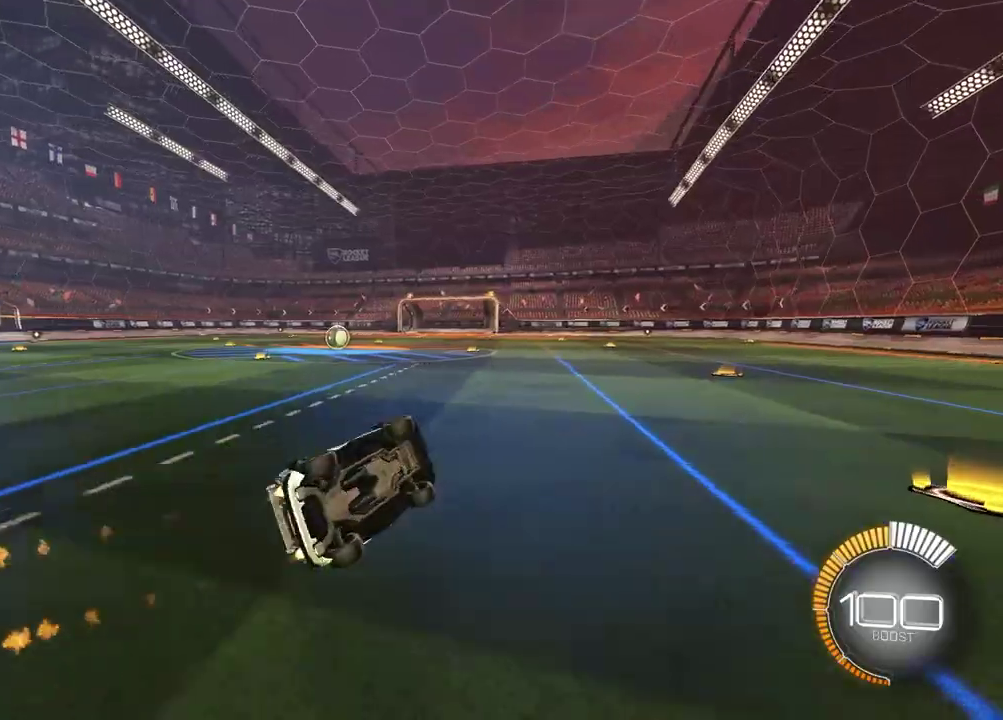
Gameplay with a controller (PlayStation layout); each line is a JSON object with the inputs held at the frame after it (dt_ms = milliseconds from this image to that frame). "events" lists button and stick changes between this image and that frame as [ms after this image, input, new state], when the widget could be followed in between. Not read: R1.
{"dt_ms": 400, "buttons": ["R2"], "left_stick": "center", "right_stick": "center", "events": [[217, "SQUARE", "up"], [217, "left_stick", "center"]]}
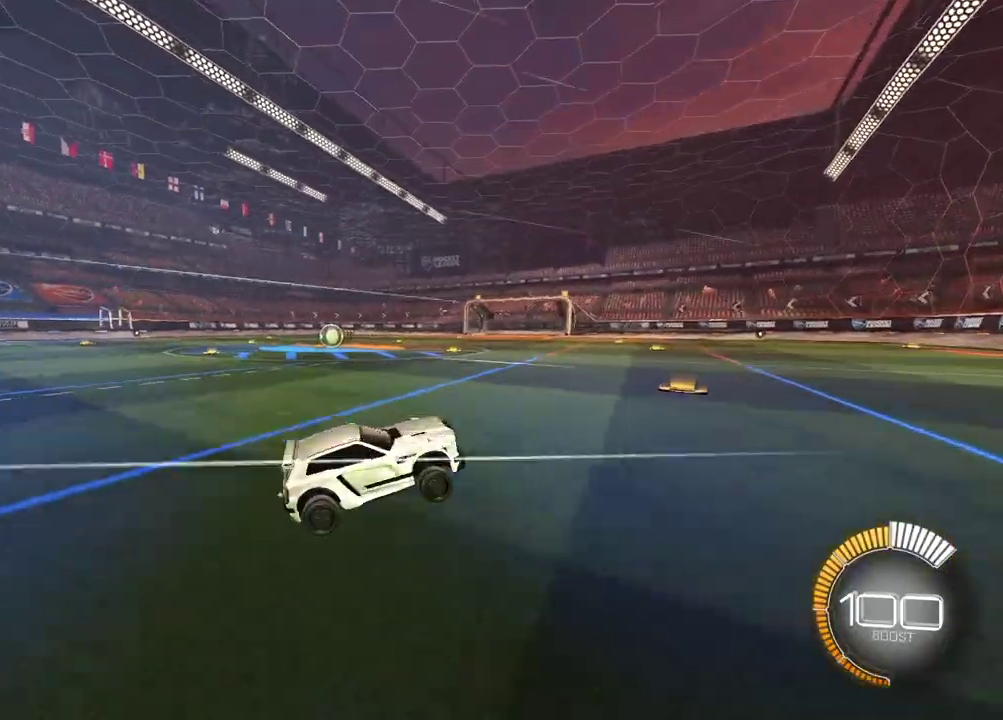
{"dt_ms": 500, "buttons": ["R2"], "left_stick": "center", "right_stick": "center", "events": [[50, "left_stick", "up-right"], [183, "left_stick", "center"], [367, "TRIANGLE", "down"], [467, "TRIANGLE", "up"]]}
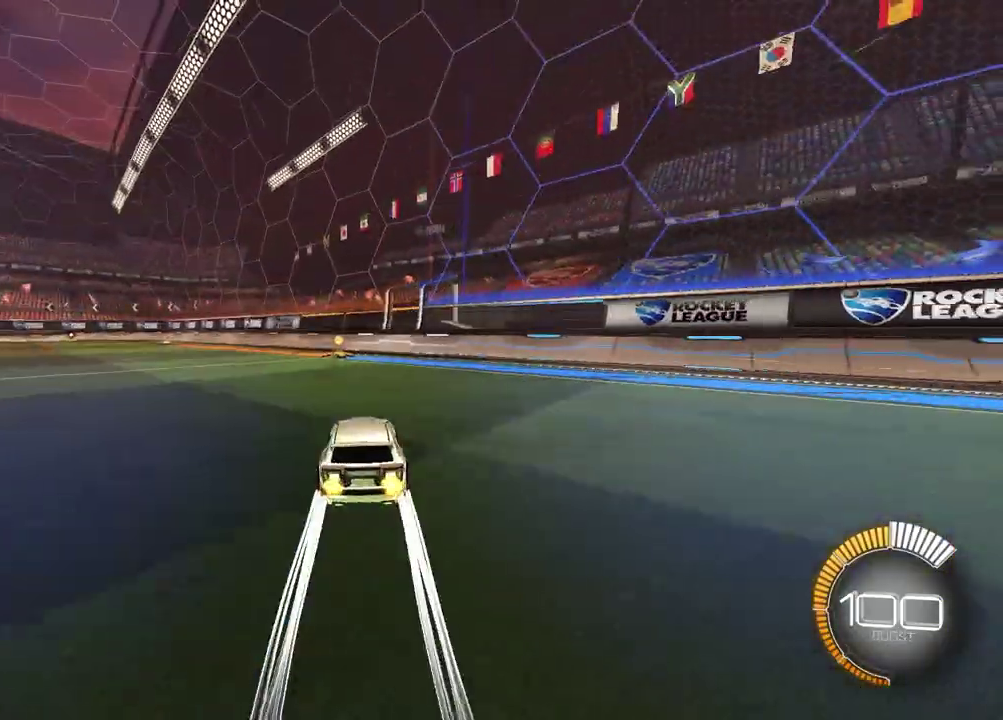
{"dt_ms": 500, "buttons": ["L1"], "left_stick": "right", "right_stick": "center", "events": [[233, "CROSS", "down"], [233, "left_stick", "left"], [317, "L1", "down"], [317, "R2", "up"], [417, "CROSS", "up"], [417, "left_stick", "right"]]}
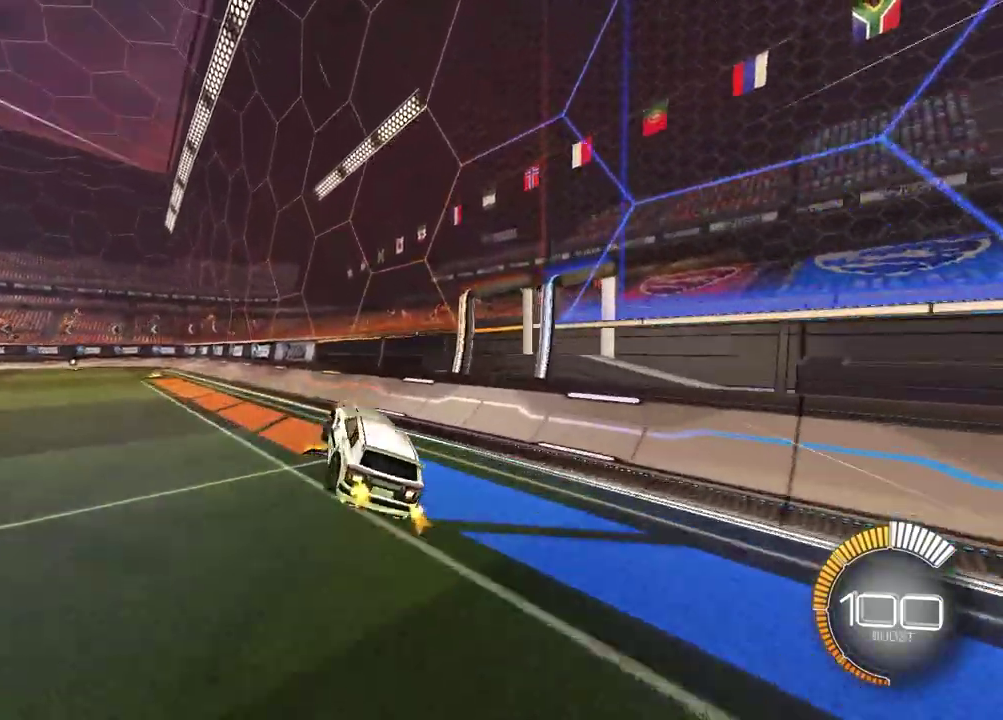
{"dt_ms": 500, "buttons": [], "left_stick": "down", "right_stick": "center", "events": [[100, "L1", "up"], [117, "left_stick", "center"], [183, "left_stick", "up-left"], [233, "CROSS", "down"], [383, "CROSS", "up"], [417, "left_stick", "down"]]}
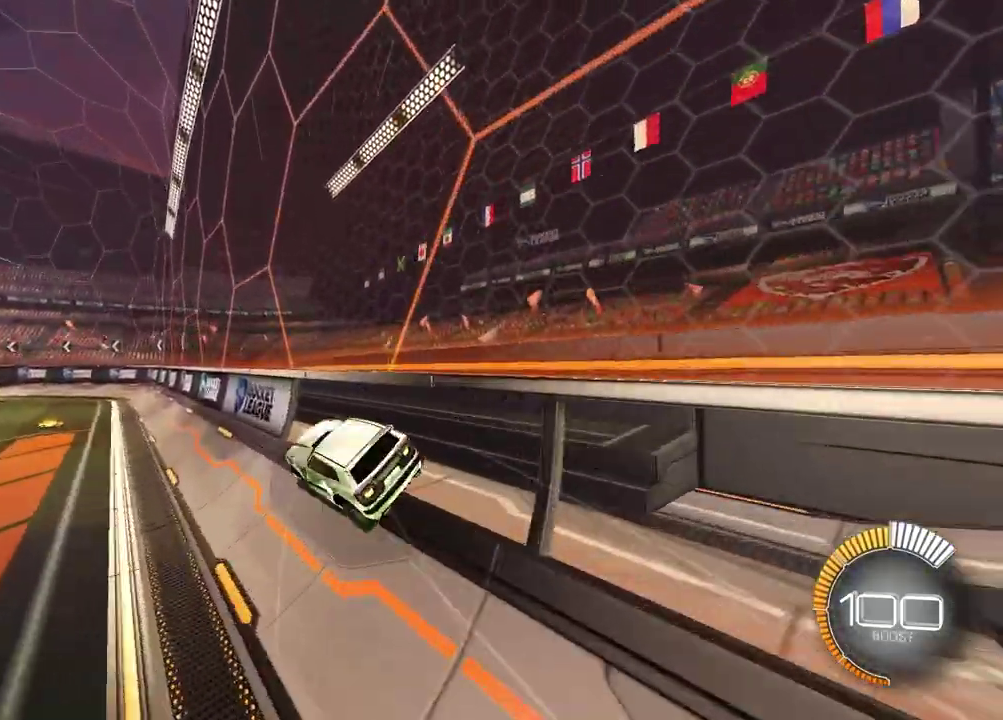
{"dt_ms": 500, "buttons": ["L1"], "left_stick": "down-right", "right_stick": "center", "events": [[50, "left_stick", "down-left"], [83, "R2", "down"], [183, "left_stick", "center"], [283, "left_stick", "down-right"], [317, "CROSS", "down"], [367, "L1", "down"], [467, "CROSS", "up"], [467, "R2", "up"]]}
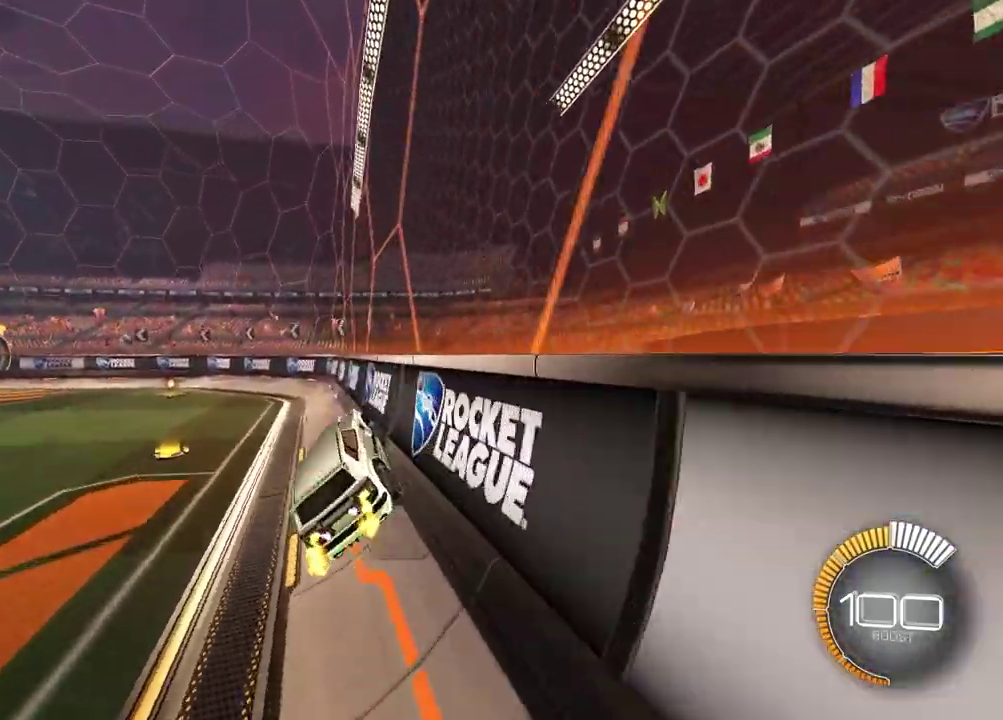
{"dt_ms": 400, "buttons": ["R2"], "left_stick": "up-left", "right_stick": "center", "events": [[117, "left_stick", "center"], [167, "L1", "up"], [200, "R2", "down"], [217, "left_stick", "up-left"]]}
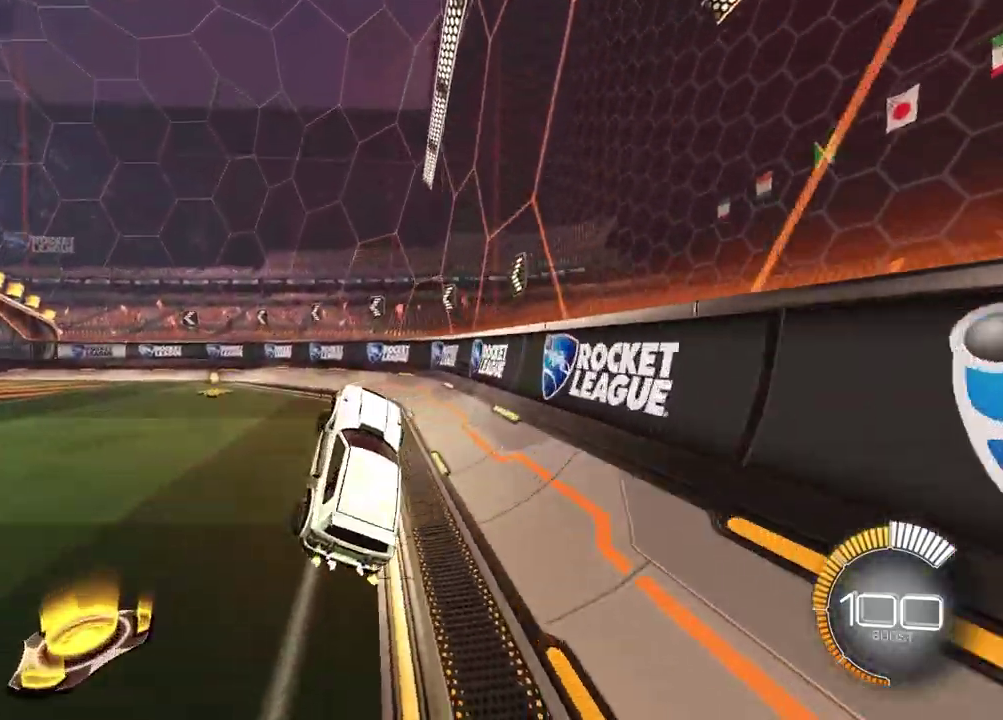
{"dt_ms": 600, "buttons": ["L1", "R2"], "left_stick": "left", "right_stick": "center"}
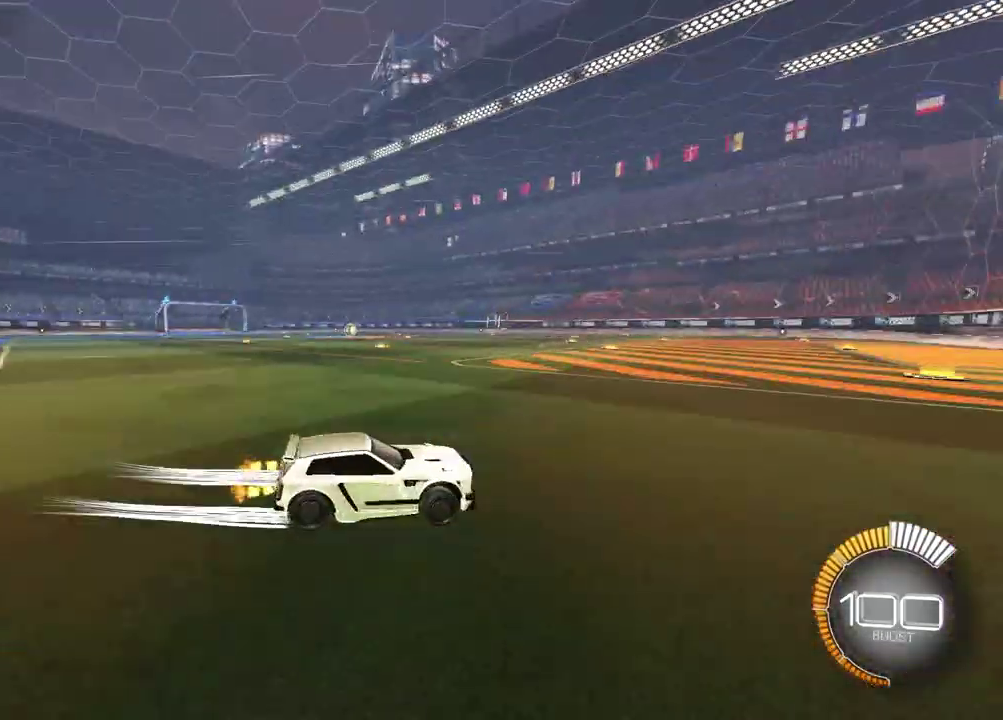
{"dt_ms": 300, "buttons": ["R2"], "left_stick": "left", "right_stick": "center", "events": [[83, "L1", "up"]]}
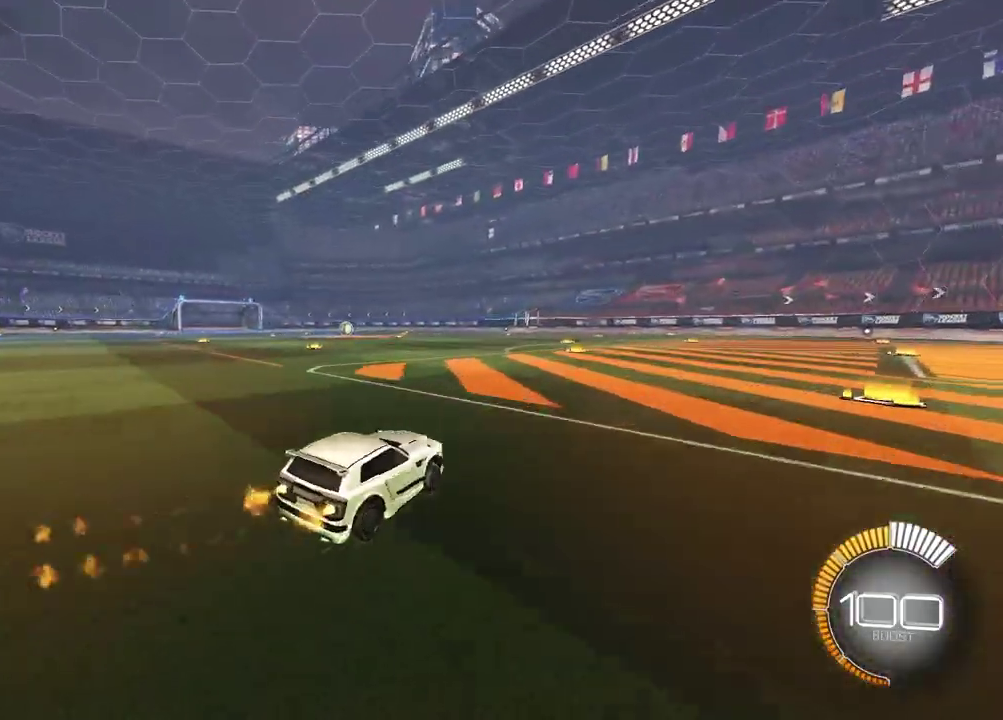
{"dt_ms": 900, "buttons": ["R2"], "left_stick": "center", "right_stick": "center", "events": [[550, "left_stick", "center"]]}
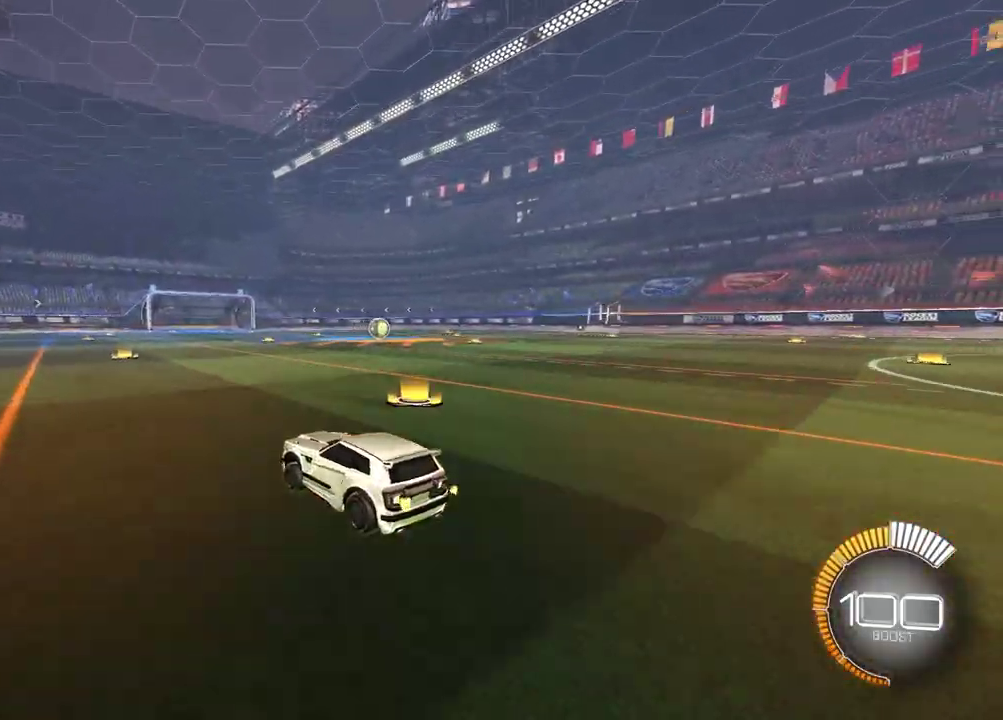
{"dt_ms": 300, "buttons": ["R2"], "left_stick": "up-right", "right_stick": "center", "events": [[267, "left_stick", "up-right"]]}
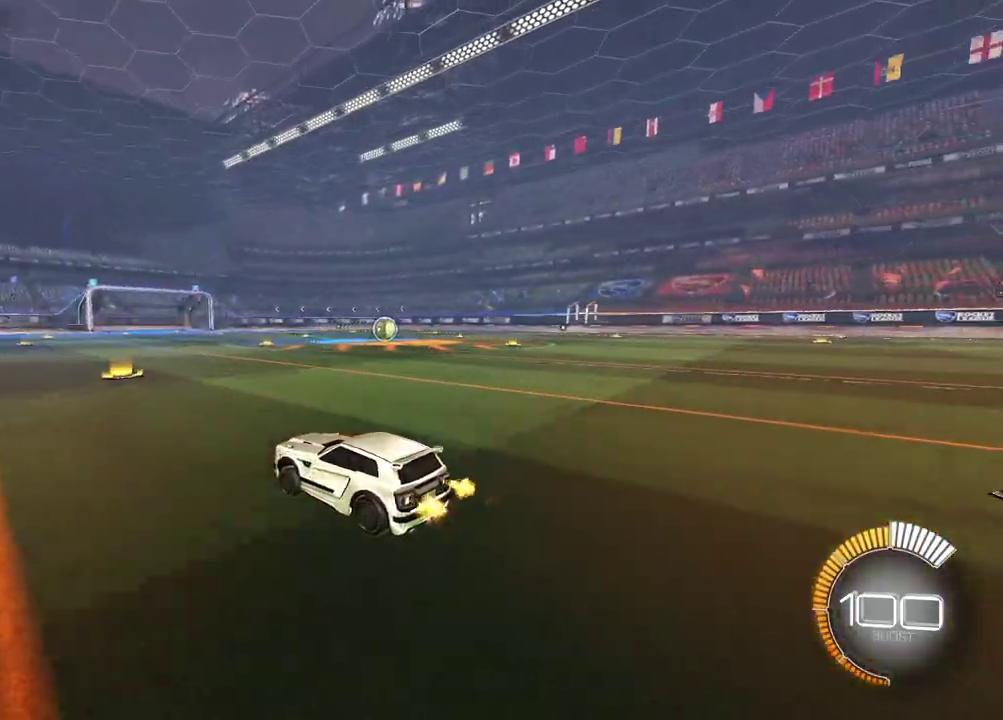
{"dt_ms": 600, "buttons": ["R2"], "left_stick": "center", "right_stick": "center", "events": [[417, "left_stick", "center"]]}
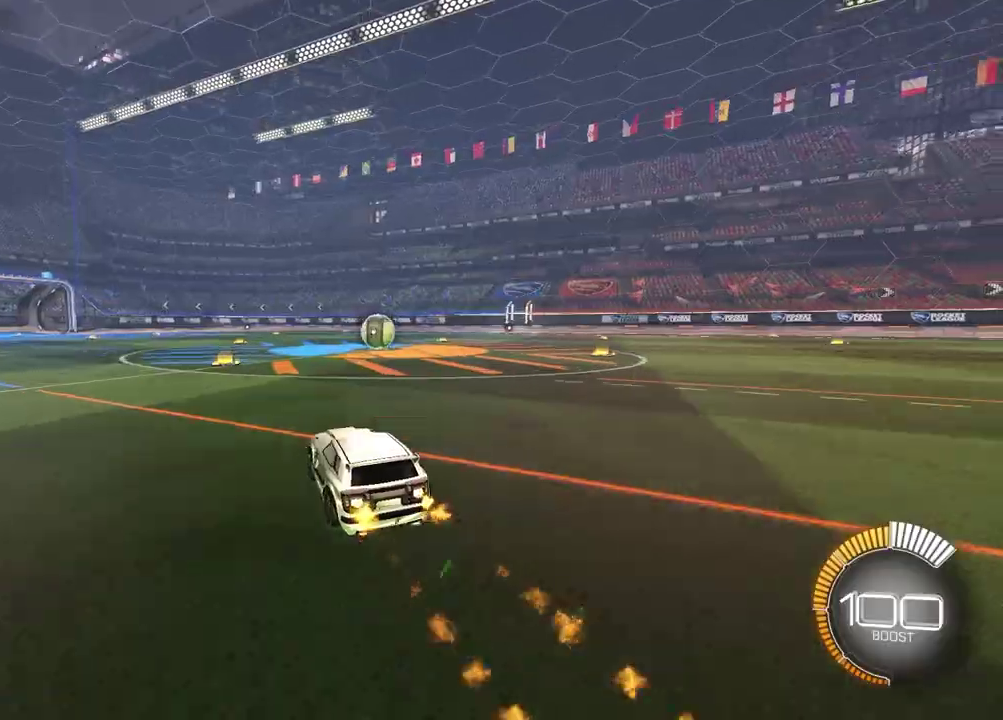
{"dt_ms": 400, "buttons": ["R2"], "left_stick": "center", "right_stick": "center", "events": [[67, "left_stick", "up-right"], [117, "left_stick", "down-left"], [283, "left_stick", "center"]]}
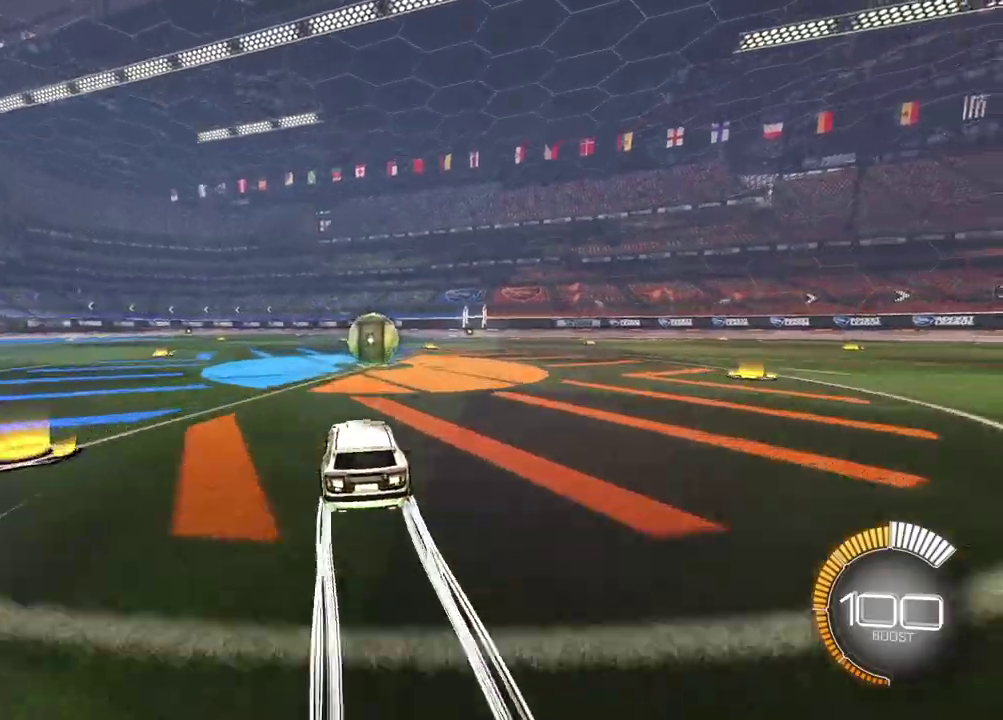
{"dt_ms": 500, "buttons": ["R2"], "left_stick": "center", "right_stick": "center", "events": [[167, "left_stick", "up-right"], [300, "left_stick", "center"]]}
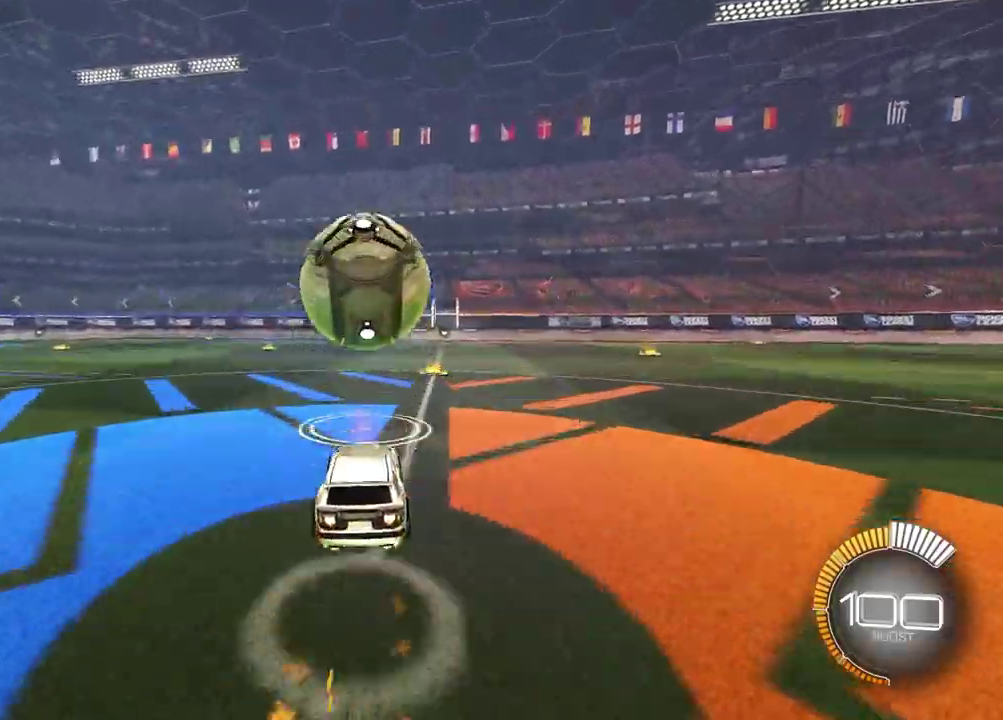
{"dt_ms": 500, "buttons": ["CROSS", "R2"], "left_stick": "down", "right_stick": "center", "events": [[217, "CROSS", "down"], [233, "left_stick", "down-left"], [383, "CROSS", "up"], [400, "left_stick", "center"], [433, "CROSS", "down"], [467, "left_stick", "down"]]}
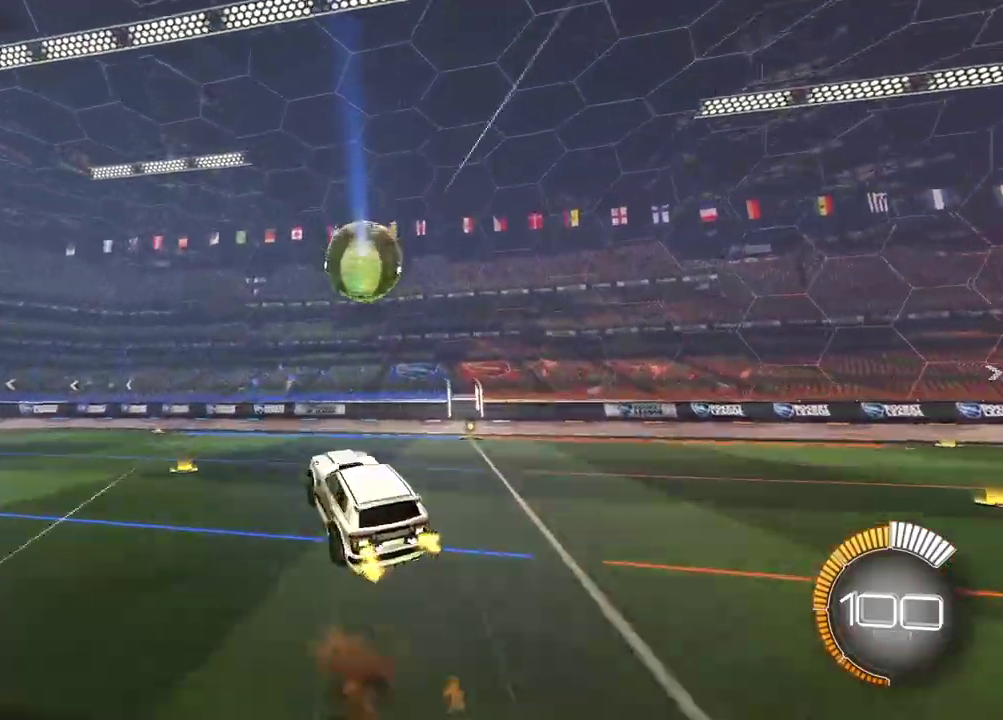
{"dt_ms": 400, "buttons": ["SQUARE", "R2"], "left_stick": "up-right", "right_stick": "center", "events": [[67, "CROSS", "up"], [67, "SQUARE", "down"], [150, "left_stick", "left"], [217, "left_stick", "up"], [300, "left_stick", "up-right"]]}
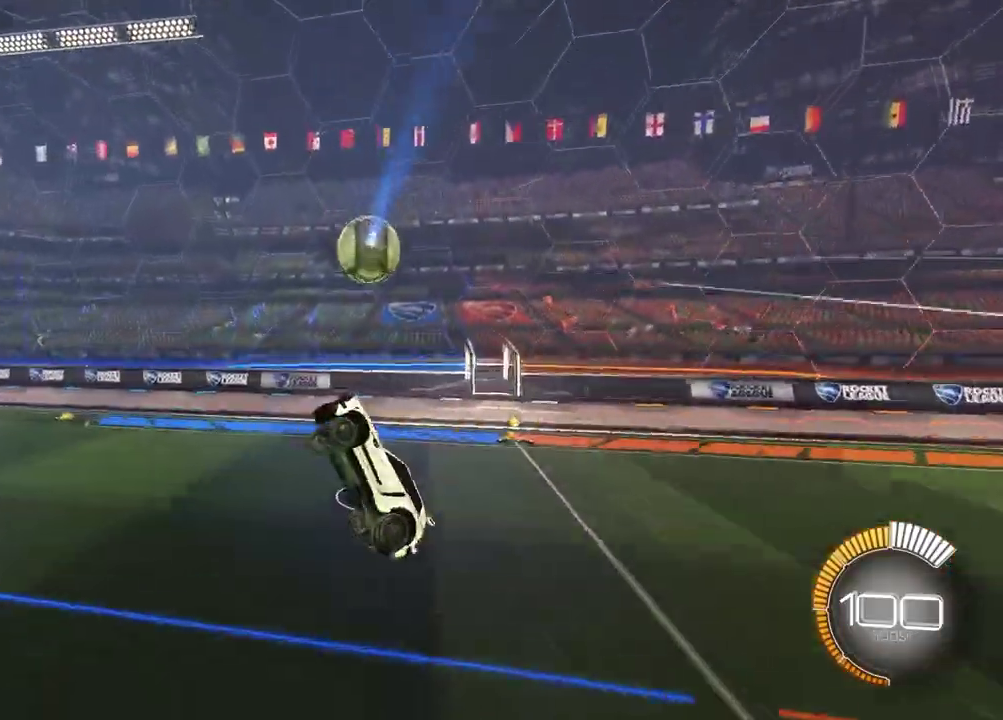
{"dt_ms": 600, "buttons": ["SQUARE", "R2"], "left_stick": "up-left", "right_stick": "center", "events": [[83, "left_stick", "down-right"], [250, "left_stick", "center"], [350, "SQUARE", "up"], [450, "left_stick", "up"], [533, "left_stick", "up-left"], [550, "SQUARE", "down"]]}
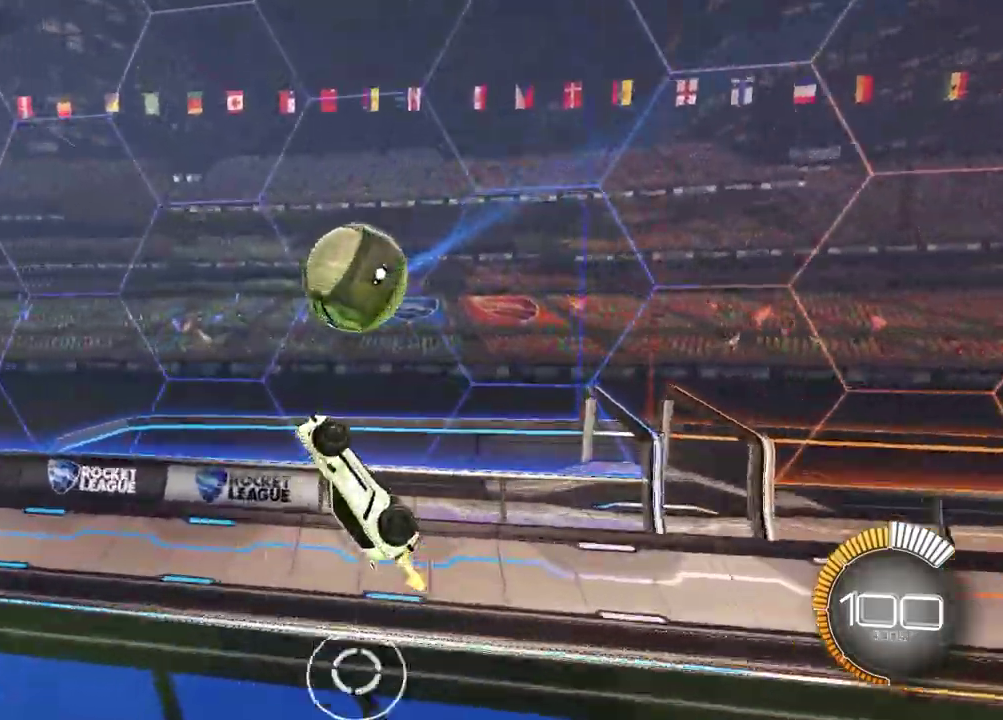
{"dt_ms": 300, "buttons": ["R2"], "left_stick": "left", "right_stick": "center"}
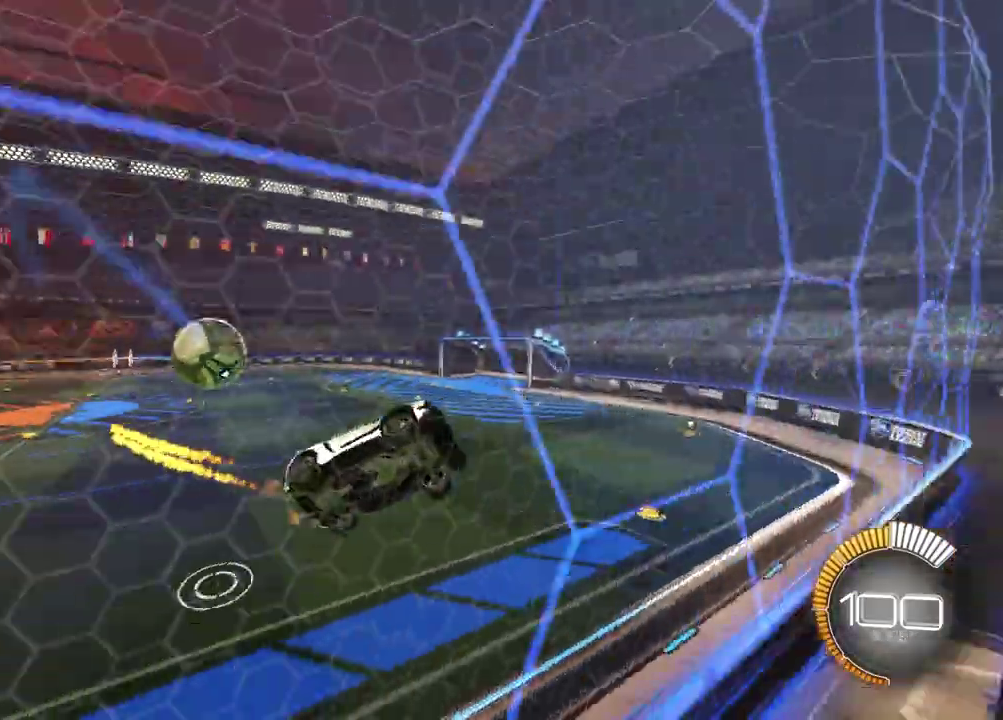
{"dt_ms": 900, "buttons": [], "left_stick": "down-right", "right_stick": "center", "events": [[533, "left_stick", "center"], [550, "L1", "down"], [567, "CROSS", "down"], [583, "left_stick", "up-left"], [667, "R2", "up"], [733, "left_stick", "down-right"], [767, "CROSS", "up"], [883, "L1", "up"]]}
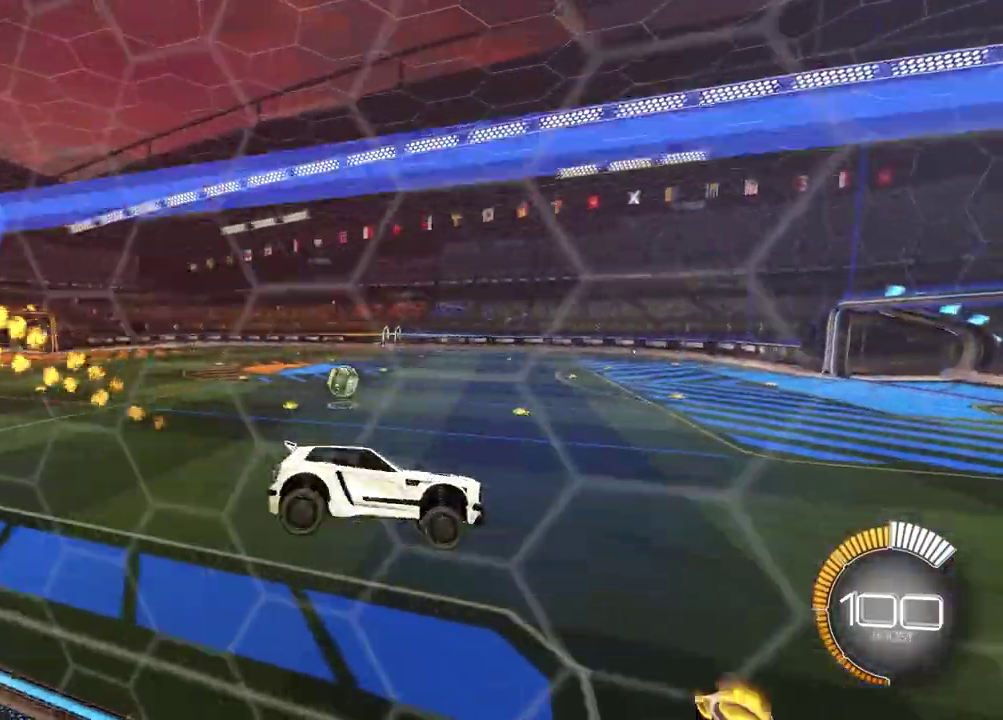
{"dt_ms": 300, "buttons": ["CROSS", "R2"], "left_stick": "up", "right_stick": "center", "events": [[33, "R2", "down"], [33, "left_stick", "down"], [117, "left_stick", "center"], [233, "left_stick", "up"], [300, "CROSS", "down"]]}
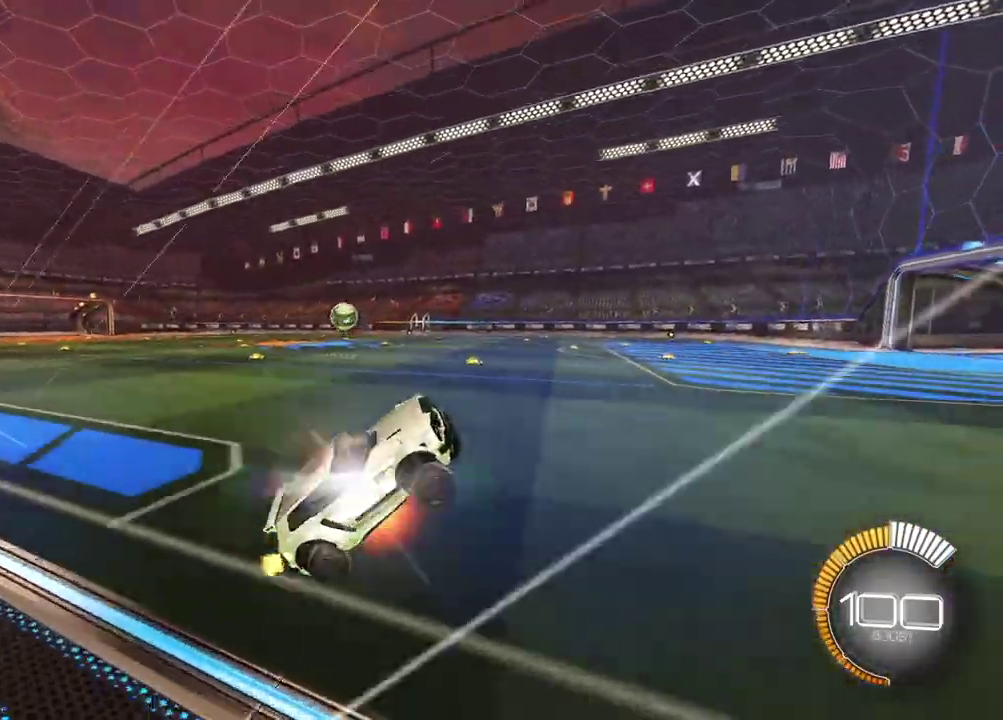
{"dt_ms": 600, "buttons": ["R2"], "left_stick": "center", "right_stick": "center", "events": [[100, "CROSS", "up"], [250, "left_stick", "up-left"], [350, "L1", "down"], [450, "left_stick", "left"], [467, "L1", "up"], [583, "left_stick", "center"]]}
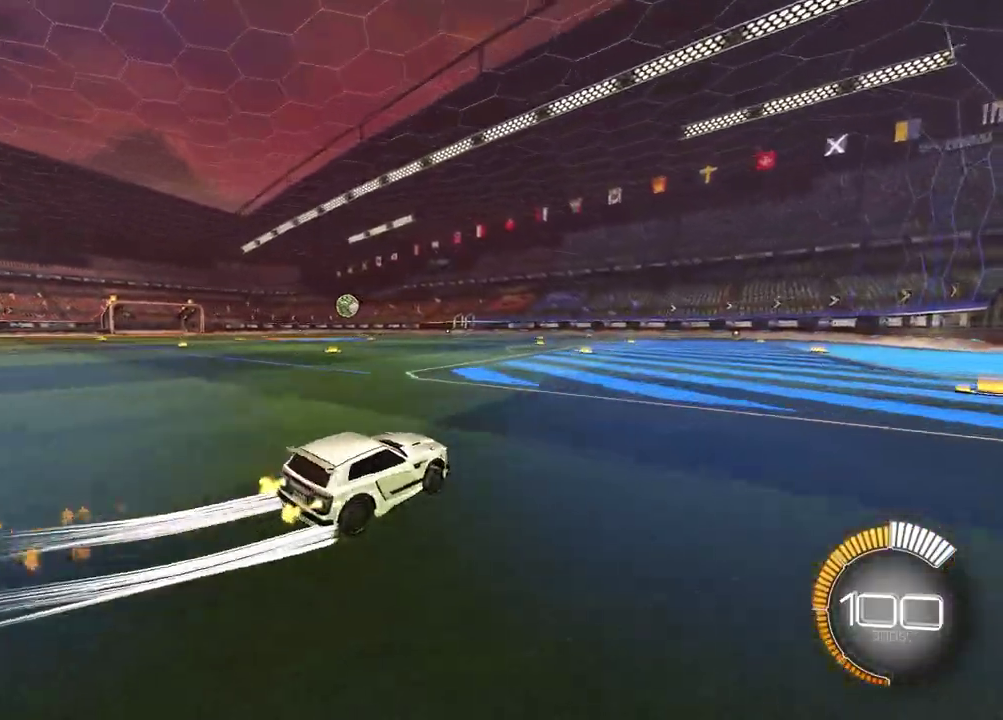
{"dt_ms": 400, "buttons": ["R2"], "left_stick": "center", "right_stick": "center", "events": [[233, "left_stick", "left"], [367, "left_stick", "center"]]}
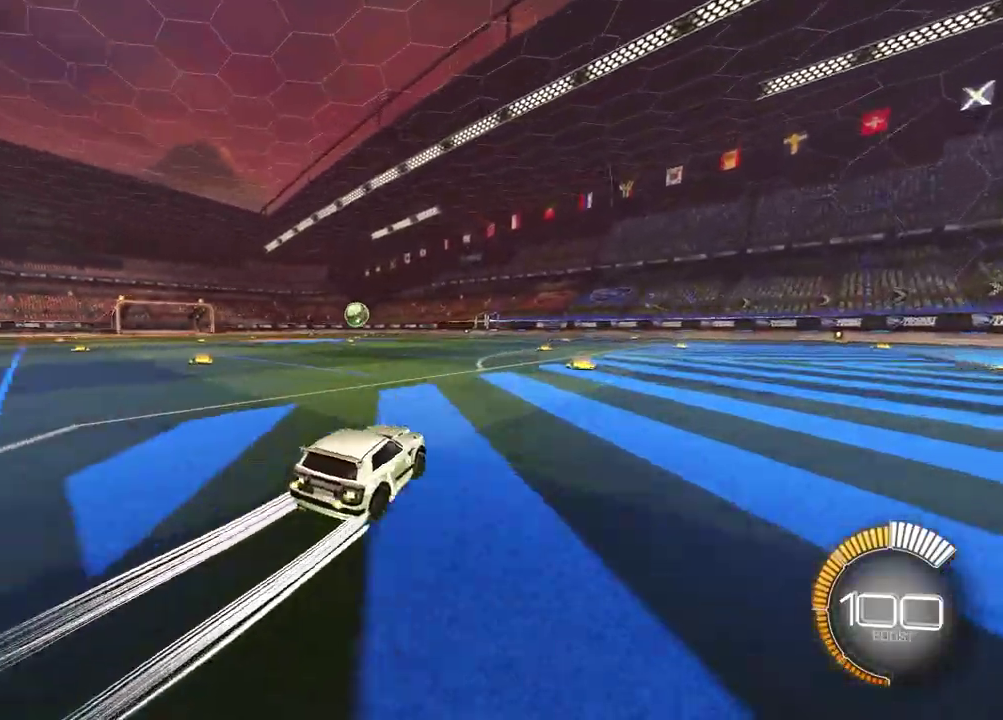
{"dt_ms": 500, "buttons": ["R2"], "left_stick": "center", "right_stick": "center", "events": []}
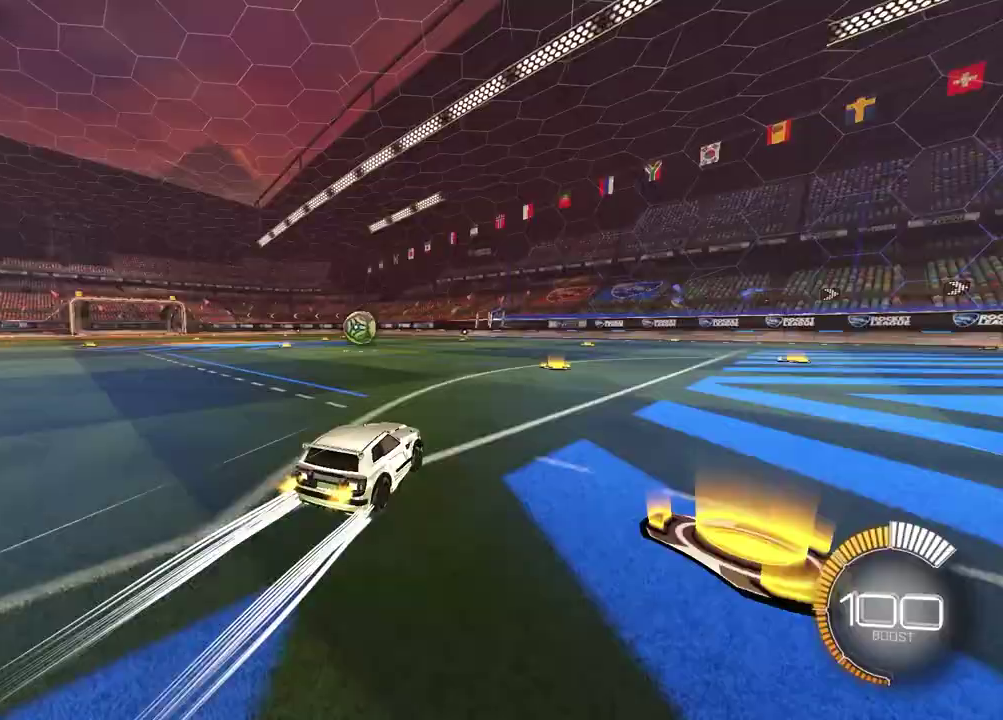
{"dt_ms": 500, "buttons": ["R2"], "left_stick": "center", "right_stick": "center", "events": [[167, "left_stick", "left"], [283, "left_stick", "center"]]}
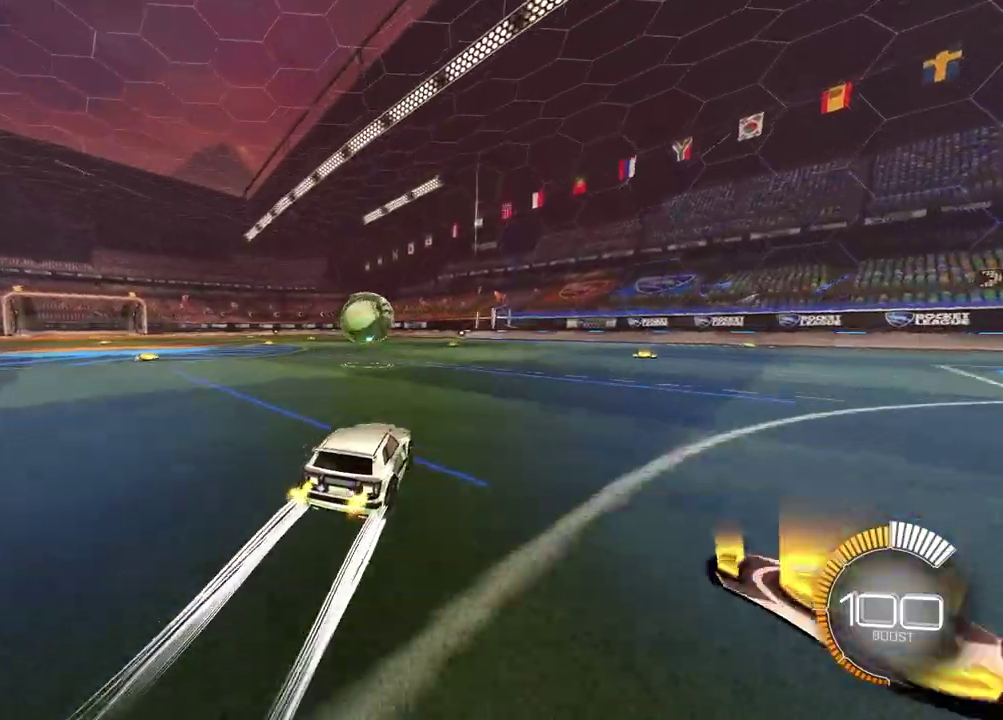
{"dt_ms": 700, "buttons": ["R2"], "left_stick": "center", "right_stick": "center", "events": [[517, "left_stick", "right"], [650, "left_stick", "center"]]}
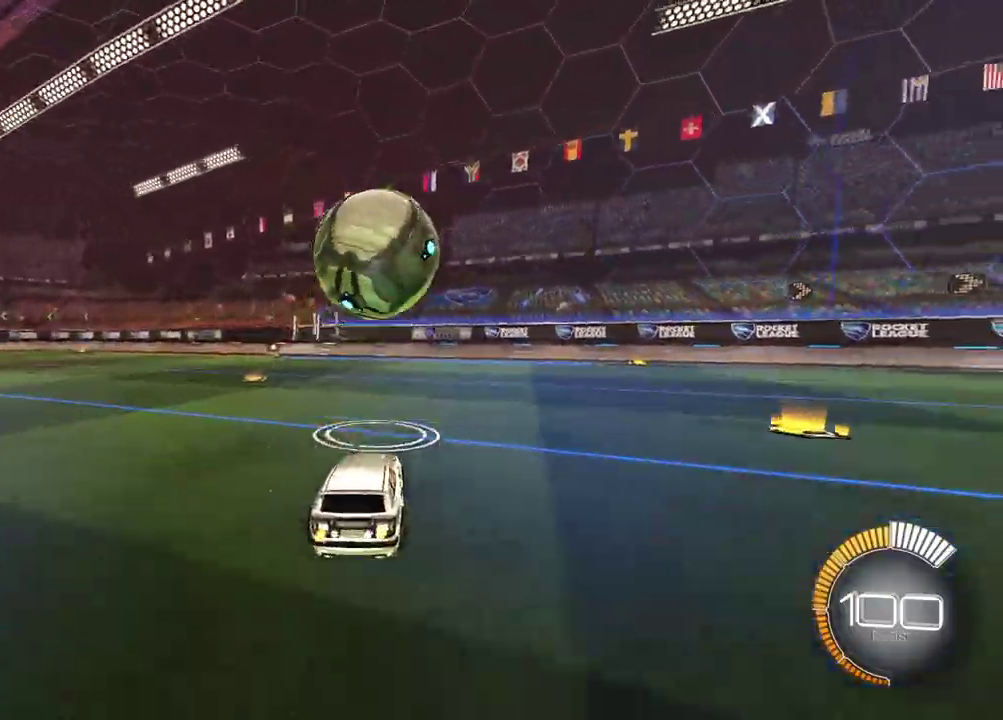
{"dt_ms": 300, "buttons": ["R2"], "left_stick": "down", "right_stick": "center"}
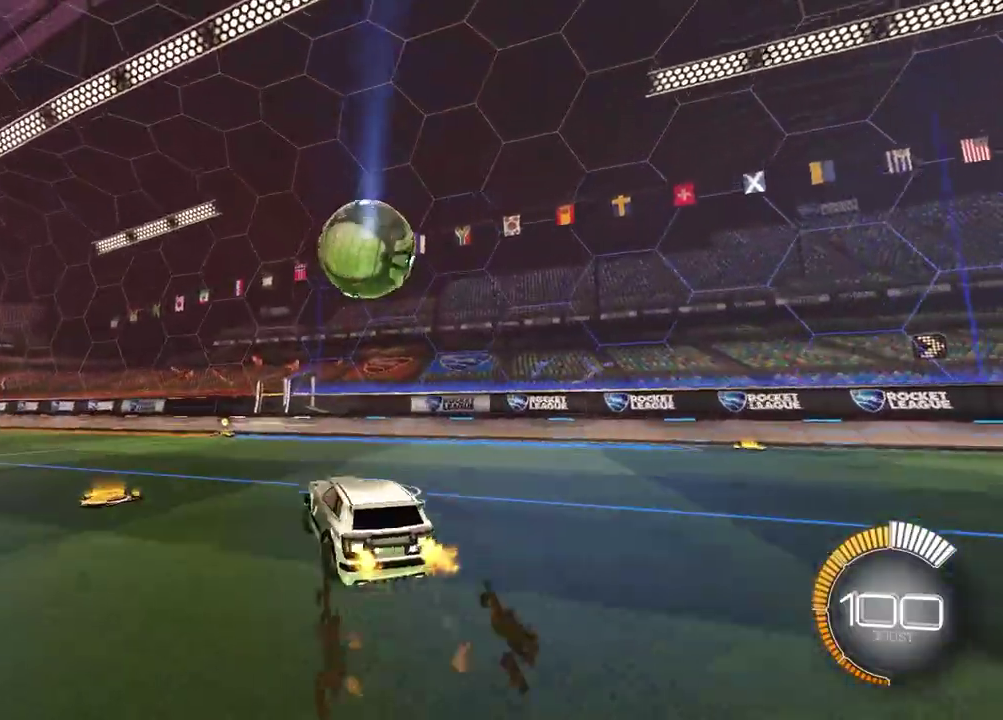
{"dt_ms": 600, "buttons": [], "left_stick": "left", "right_stick": "center"}